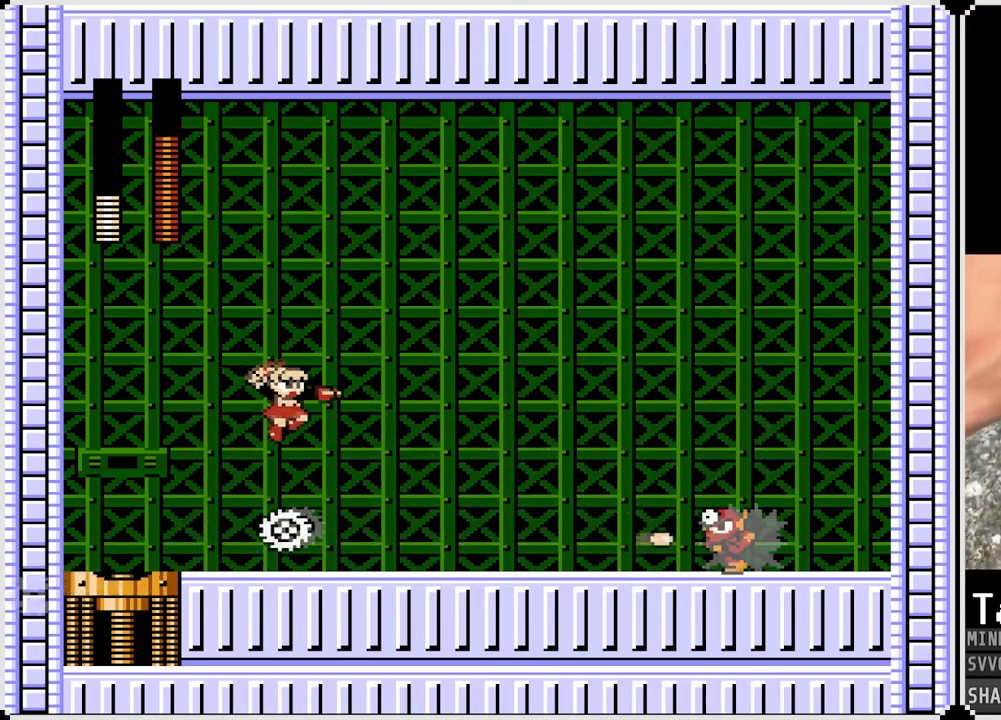
Gameplay with a controller (PlayStation layout); each line is a JSON object with the inputs held at the frame after it. "events" lists button and stick changes between this image and that frame as [ms after this image, input, new state], when the widget could be followed in between. Not read: L1.
{"buttons": ["DPAD_LEFT"], "left_stick": "center", "right_stick": "center", "events": [[17, "DPAD_RIGHT", "up"], [83, "SQUARE", "down"], [183, "SQUARE", "up"], [350, "CROSS", "down"], [367, "DPAD_LEFT", "down"], [483, "CROSS", "up"]]}
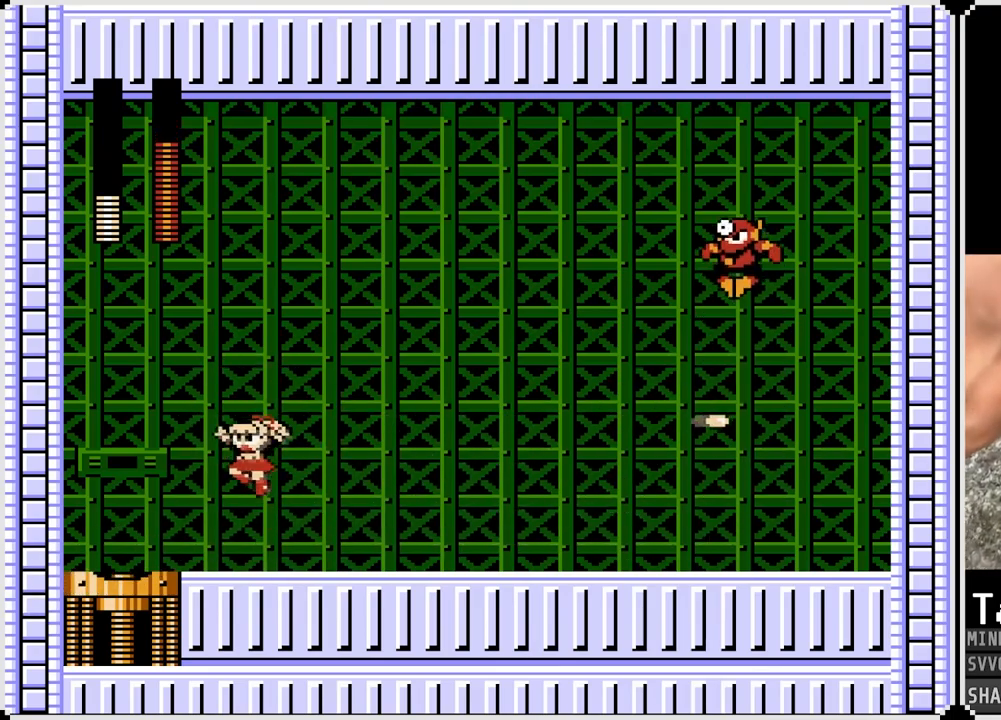
{"buttons": [], "left_stick": "center", "right_stick": "center", "events": [[167, "DPAD_RIGHT", "down"], [183, "DPAD_LEFT", "up"], [200, "SQUARE", "down"], [267, "DPAD_RIGHT", "up"], [300, "SQUARE", "up"], [367, "SQUARE", "down"], [467, "SQUARE", "up"]]}
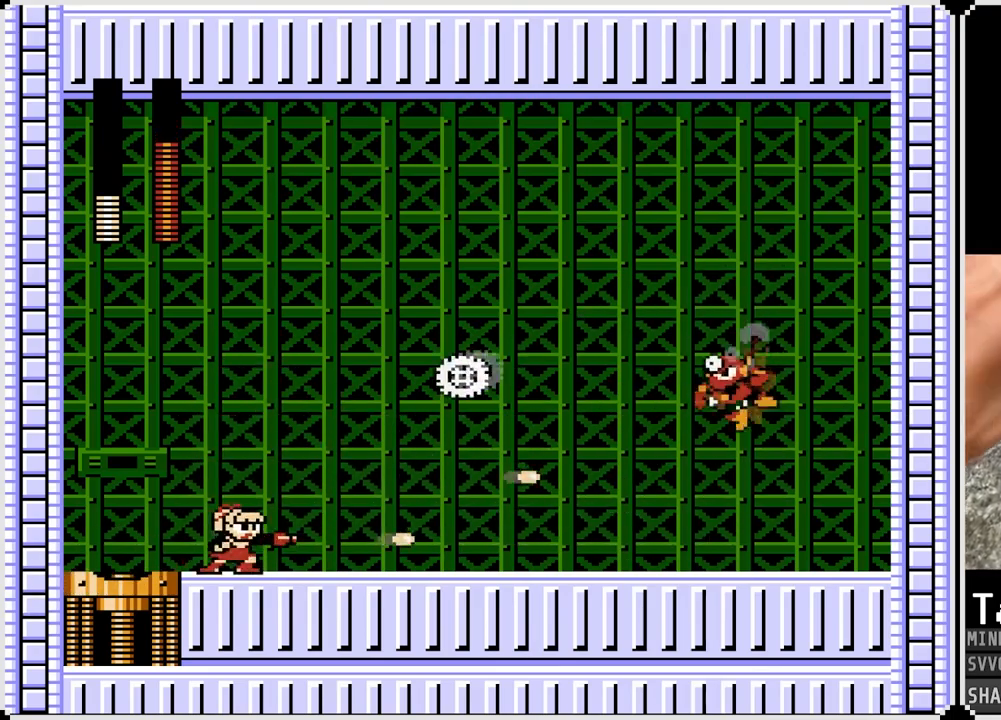
{"buttons": ["CROSS", "SQUARE", "DPAD_RIGHT"], "left_stick": "center", "right_stick": "center", "events": [[17, "CROSS", "down"], [17, "SQUARE", "down"], [333, "DPAD_RIGHT", "down"]]}
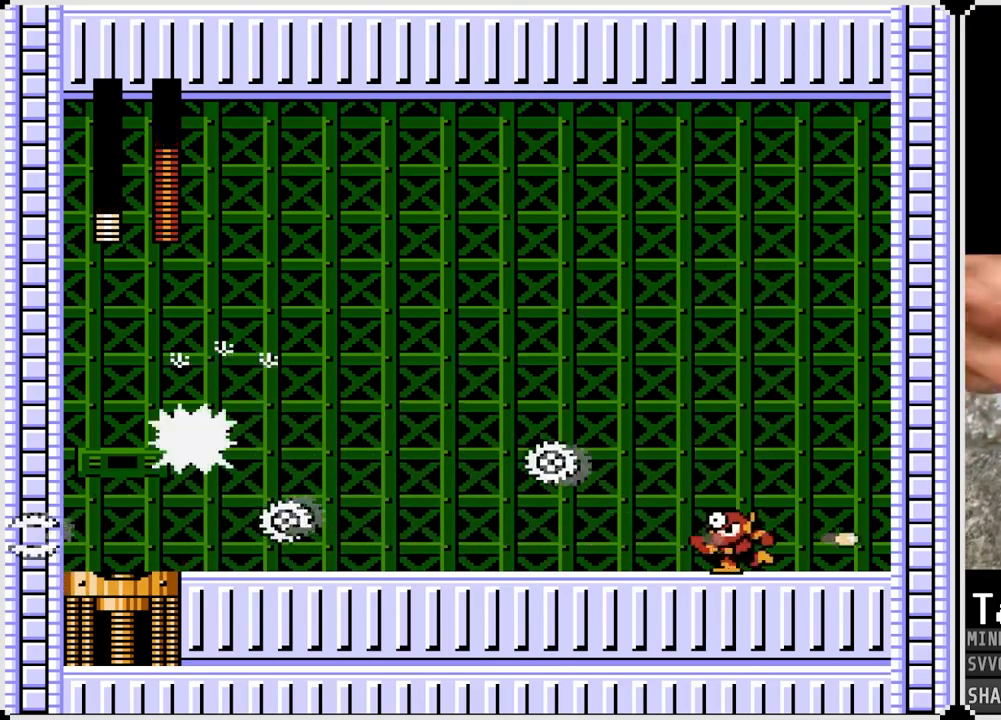
{"buttons": ["CROSS", "SQUARE", "DPAD_RIGHT"], "left_stick": "center", "right_stick": "center", "events": [[100, "CROSS", "up"], [100, "SQUARE", "up"], [167, "DPAD_RIGHT", "up"], [217, "SQUARE", "down"], [250, "DPAD_RIGHT", "down"], [317, "SQUARE", "up"], [383, "CROSS", "down"], [433, "SQUARE", "down"]]}
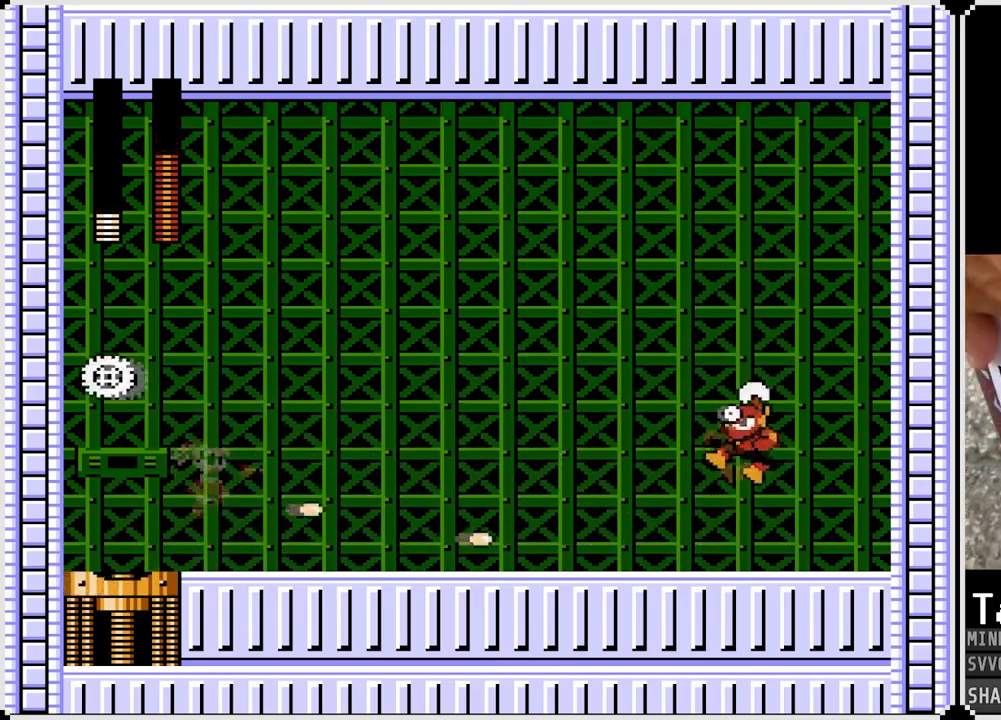
{"buttons": ["SQUARE"], "left_stick": "center", "right_stick": "center", "events": [[33, "CROSS", "up"], [33, "SQUARE", "up"], [83, "DPAD_RIGHT", "up"], [133, "SQUARE", "down"], [200, "SQUARE", "up"], [283, "SQUARE", "down"], [367, "SQUARE", "up"], [433, "SQUARE", "down"]]}
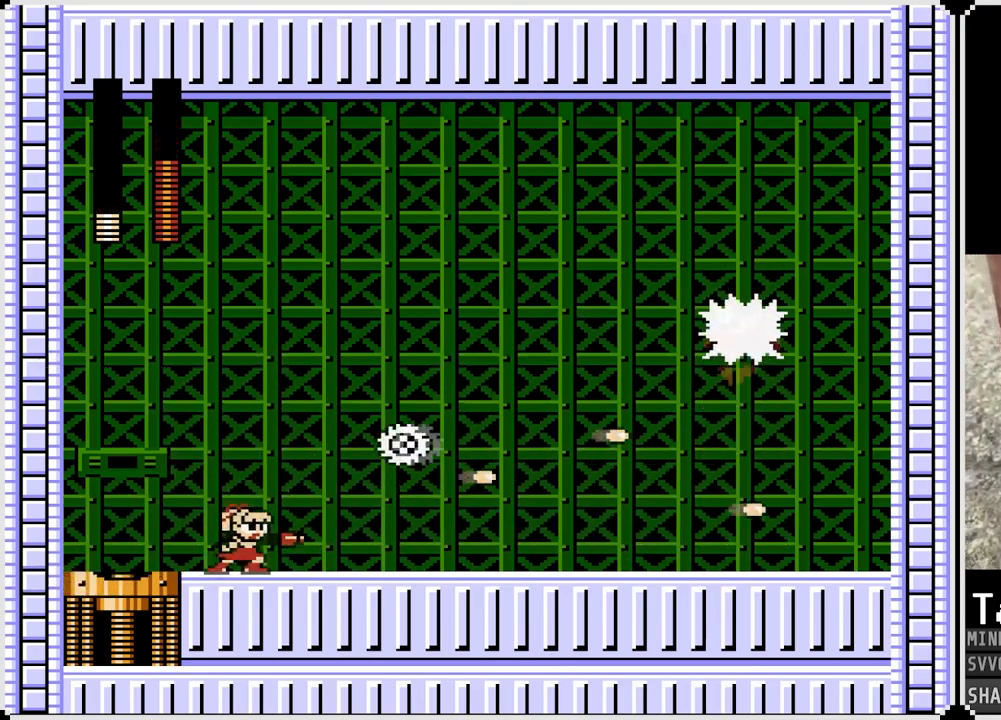
{"buttons": ["SQUARE"], "left_stick": "center", "right_stick": "center", "events": [[33, "SQUARE", "up"], [100, "SQUARE", "down"], [167, "SQUARE", "up"], [483, "SQUARE", "down"]]}
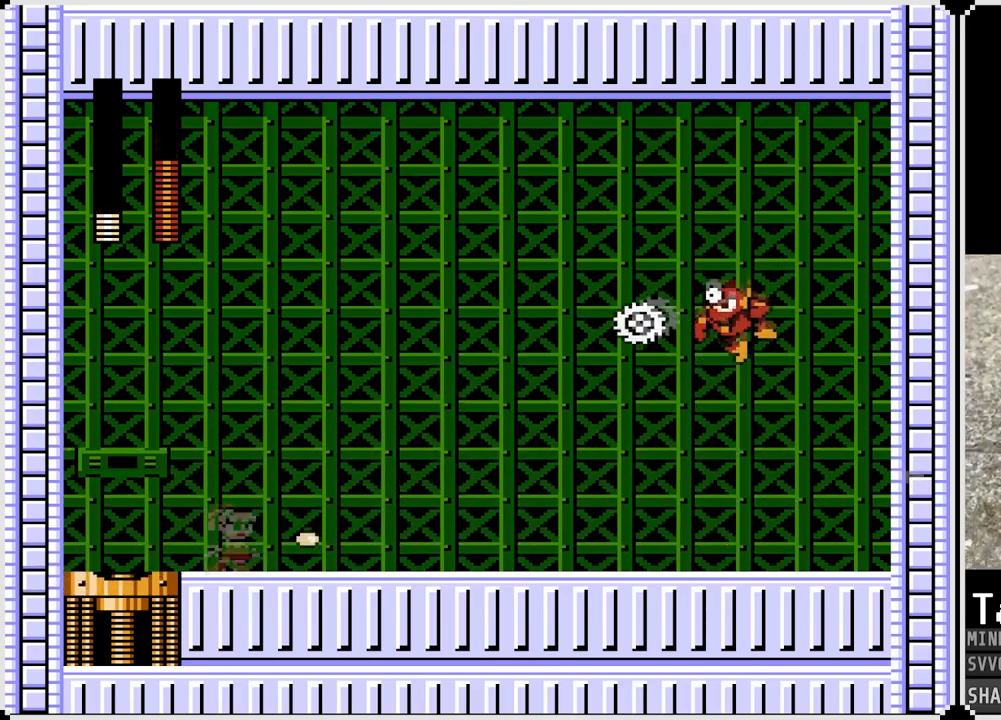
{"buttons": ["CROSS", "SQUARE"], "left_stick": "center", "right_stick": "center", "events": [[67, "SQUARE", "up"], [150, "SQUARE", "down"], [233, "SQUARE", "up"], [267, "CROSS", "down"], [267, "SQUARE", "down"]]}
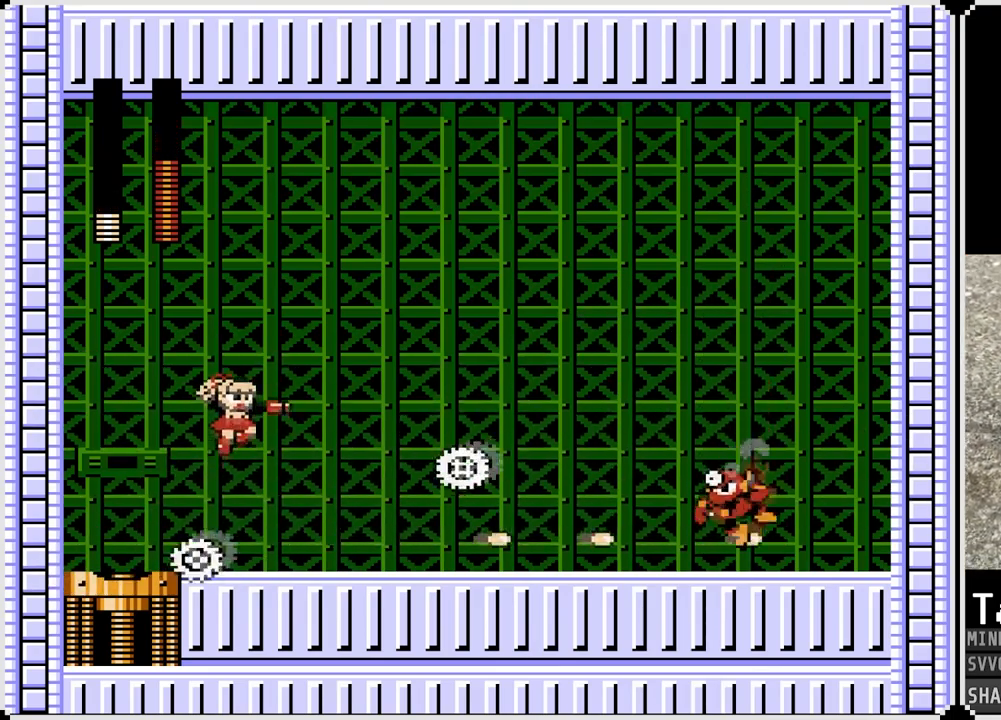
{"buttons": ["DPAD_LEFT"], "left_stick": "center", "right_stick": "center", "events": [[33, "DPAD_RIGHT", "down"], [250, "CROSS", "up"], [250, "DPAD_RIGHT", "up"], [250, "SQUARE", "up"], [367, "DPAD_LEFT", "down"]]}
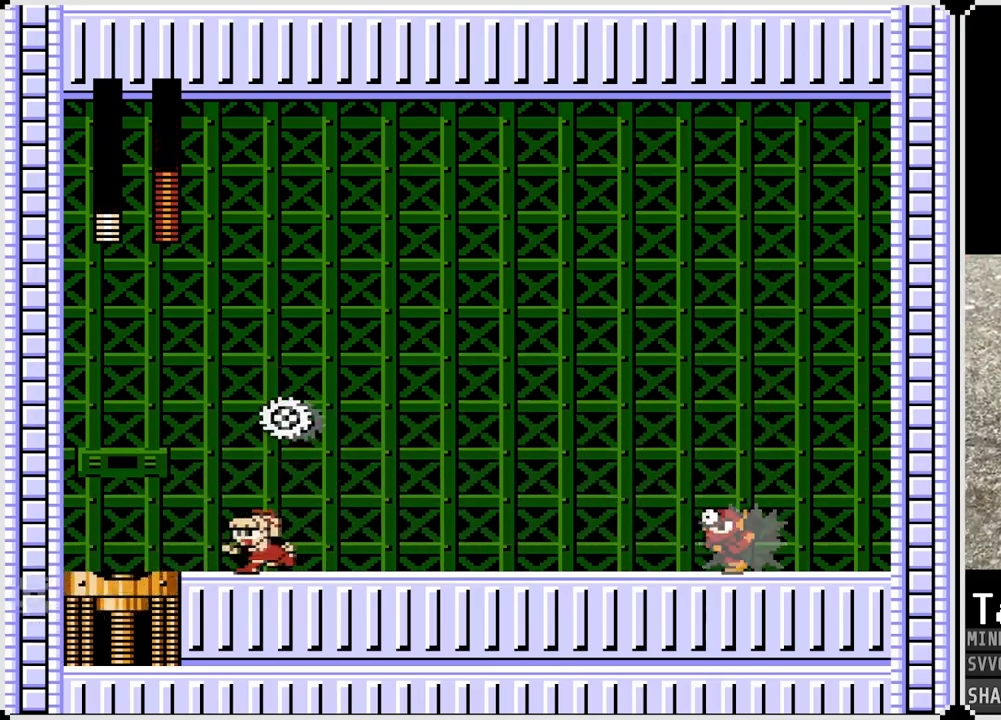
{"buttons": [], "left_stick": "center", "right_stick": "center", "events": [[133, "CROSS", "down"], [133, "DPAD_LEFT", "up"], [133, "DPAD_RIGHT", "down"], [217, "SQUARE", "down"], [267, "DPAD_RIGHT", "up"], [317, "CROSS", "up"], [333, "SQUARE", "up"], [383, "SQUARE", "down"], [483, "SQUARE", "up"]]}
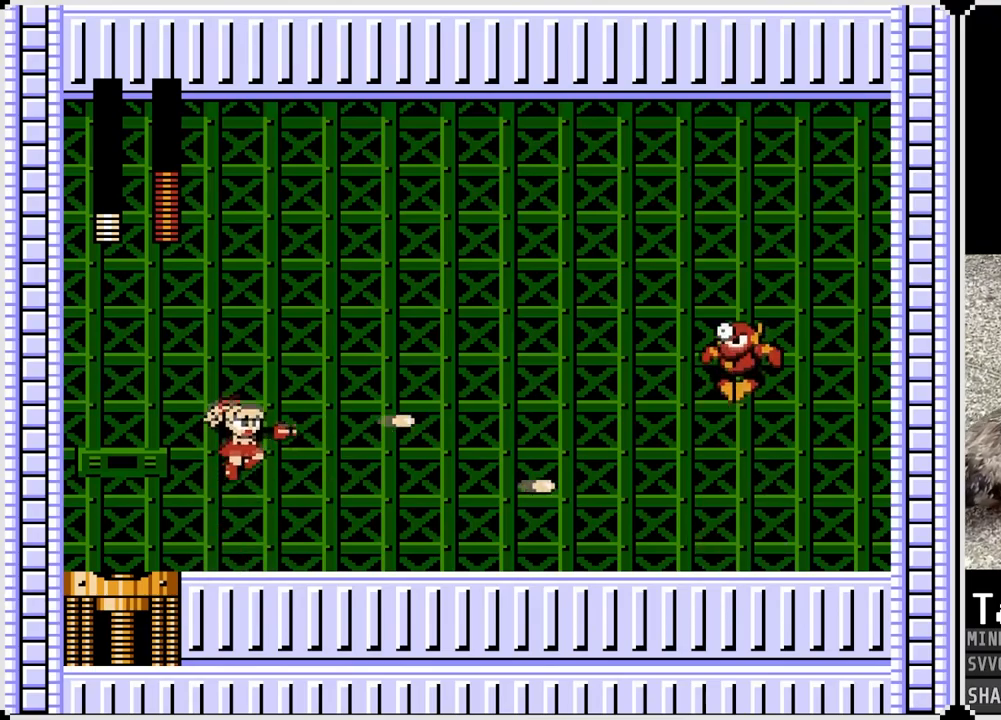
{"buttons": [], "left_stick": "center", "right_stick": "center", "events": [[50, "SQUARE", "down"], [150, "SQUARE", "up"], [217, "SQUARE", "down"], [300, "SQUARE", "up"]]}
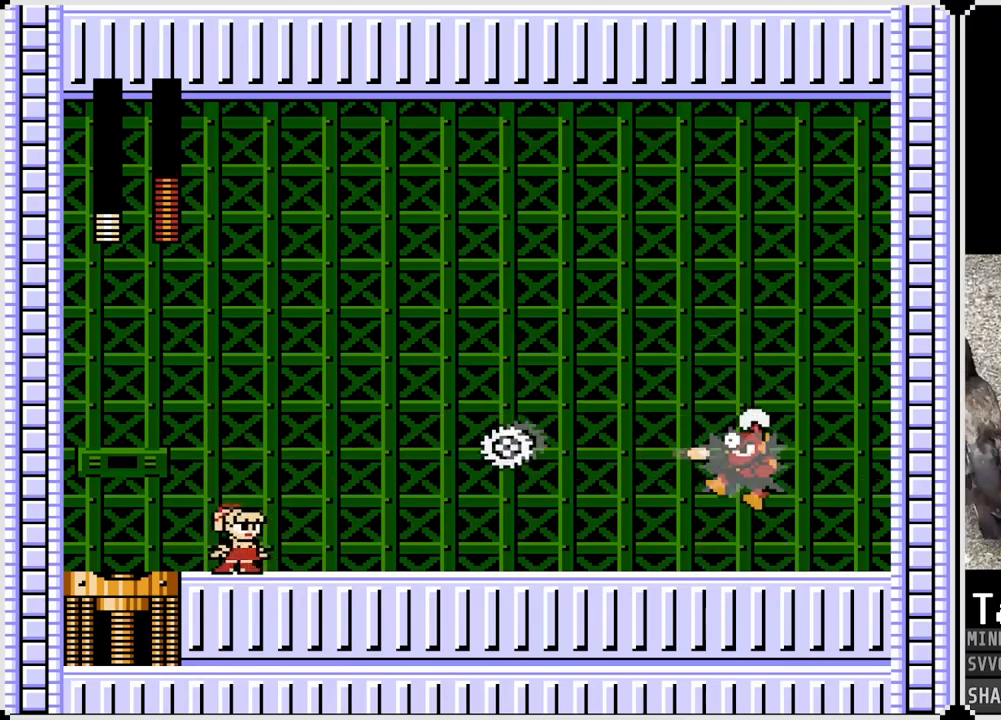
{"buttons": ["DPAD_RIGHT"], "left_stick": "center", "right_stick": "center", "events": [[83, "CROSS", "down"], [83, "SQUARE", "down"], [300, "DPAD_RIGHT", "down"], [467, "CROSS", "up"], [467, "SQUARE", "up"]]}
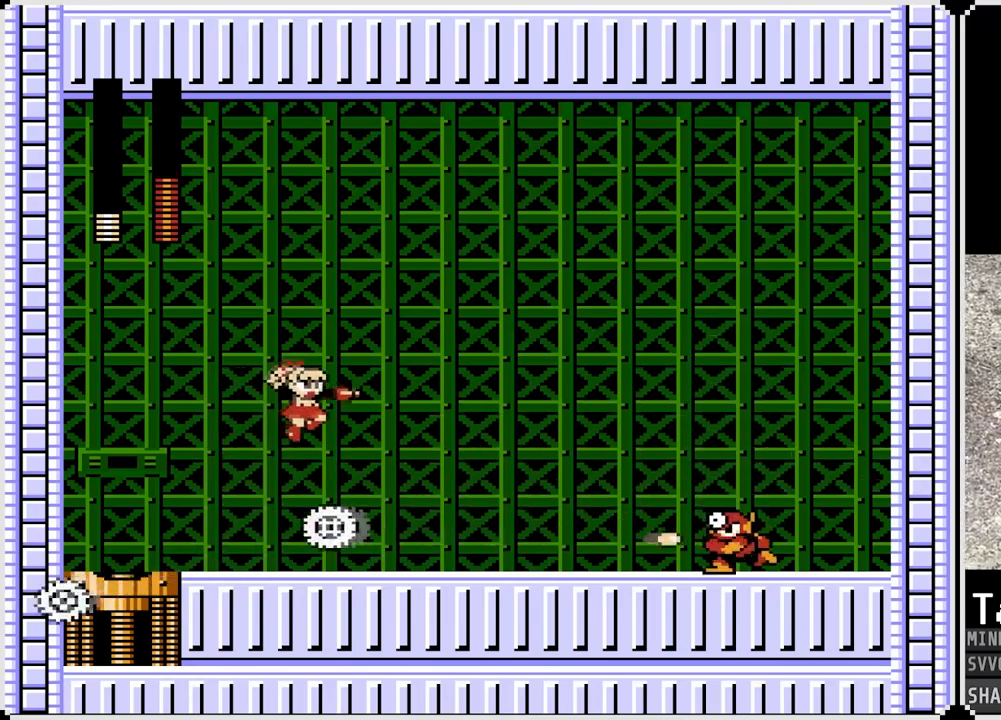
{"buttons": ["DPAD_LEFT"], "left_stick": "center", "right_stick": "center", "events": [[67, "SQUARE", "down"], [117, "DPAD_RIGHT", "up"], [183, "SQUARE", "up"], [217, "DPAD_LEFT", "down"], [333, "CROSS", "down"], [467, "CROSS", "up"]]}
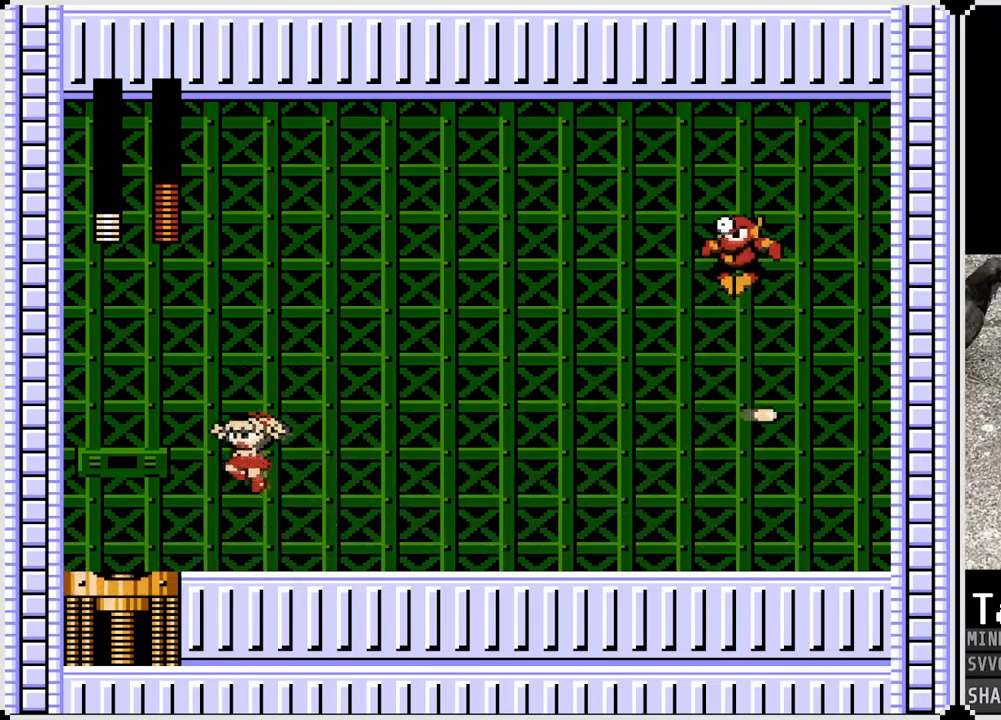
{"buttons": ["SQUARE"], "left_stick": "center", "right_stick": "center", "events": [[117, "DPAD_LEFT", "up"], [133, "DPAD_RIGHT", "down"], [167, "SQUARE", "down"], [233, "DPAD_RIGHT", "up"], [267, "SQUARE", "up"], [333, "SQUARE", "down"], [433, "SQUARE", "up"], [500, "SQUARE", "down"]]}
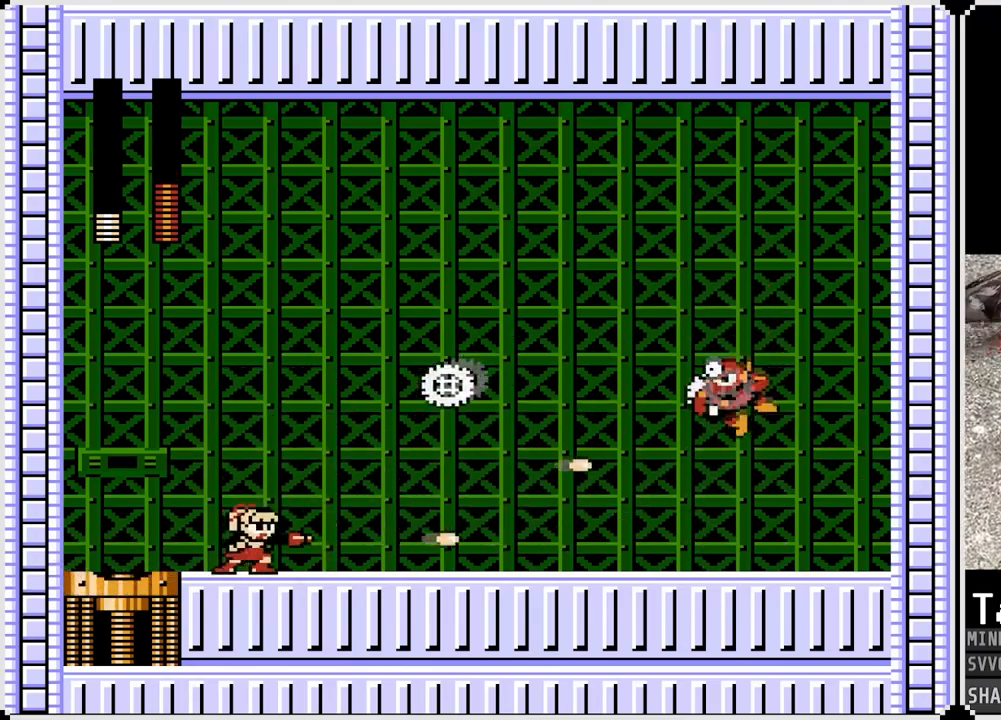
{"buttons": ["CROSS", "SQUARE", "DPAD_LEFT"], "left_stick": "center", "right_stick": "center", "events": [[83, "SQUARE", "up"], [167, "SQUARE", "down"], [233, "SQUARE", "up"], [367, "SQUARE", "down"], [383, "CROSS", "down"], [400, "DPAD_LEFT", "down"]]}
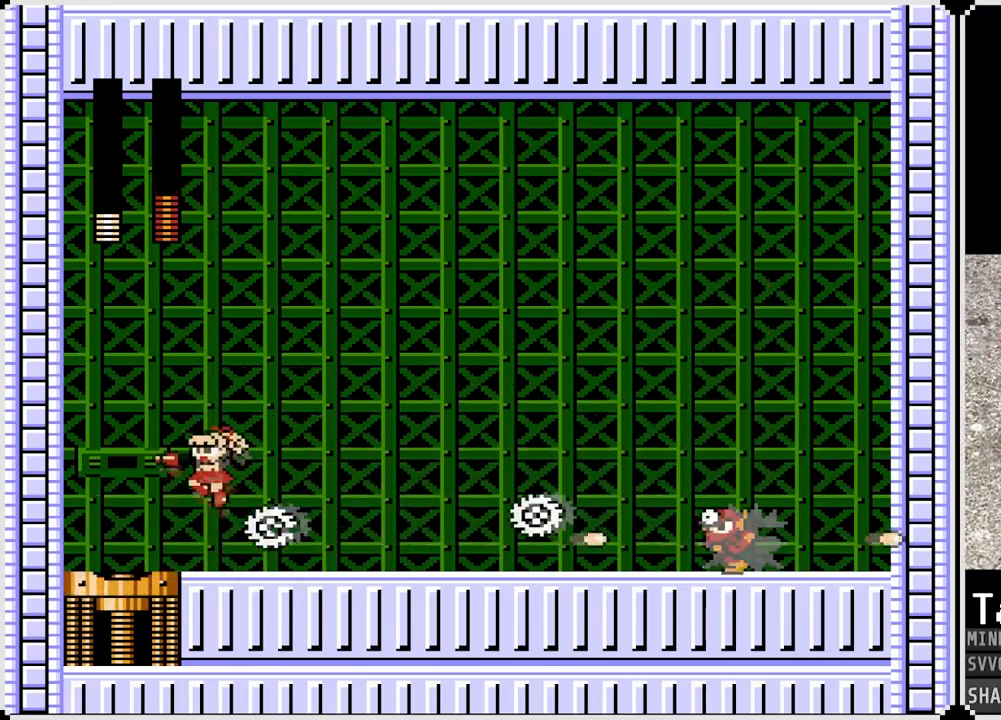
{"buttons": [], "left_stick": "center", "right_stick": "center", "events": [[117, "DPAD_RIGHT", "down"], [133, "DPAD_LEFT", "up"], [300, "CROSS", "up"], [333, "SQUARE", "up"], [350, "DPAD_RIGHT", "up"], [383, "SQUARE", "down"], [483, "SQUARE", "up"]]}
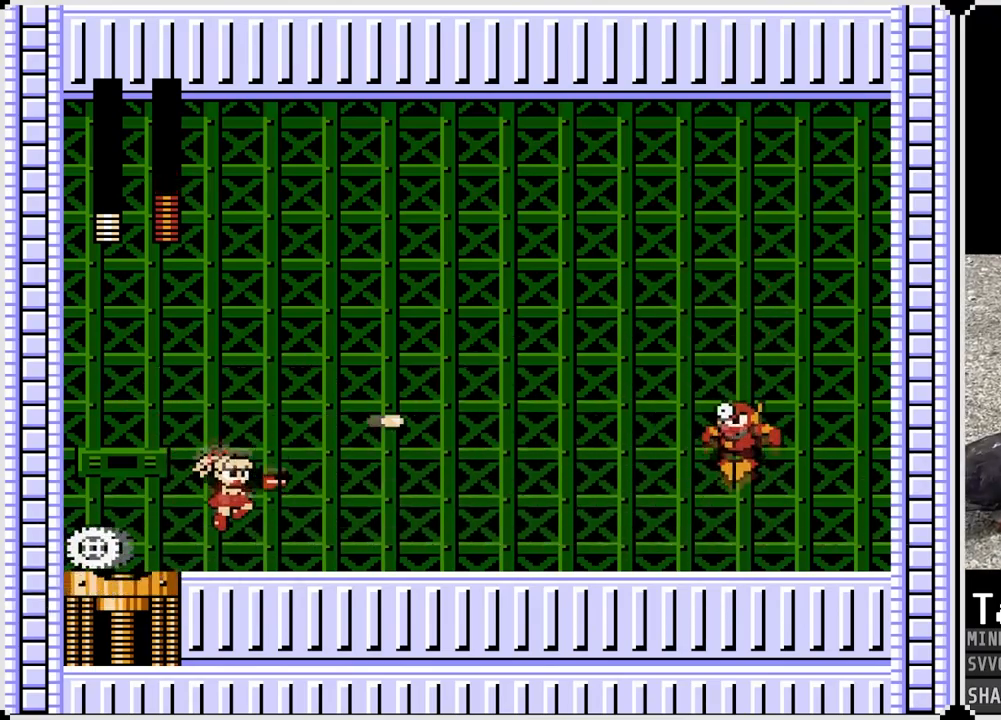
{"buttons": ["SQUARE"], "left_stick": "center", "right_stick": "center", "events": [[67, "SQUARE", "down"], [117, "SQUARE", "up"], [200, "CROSS", "down"], [300, "SQUARE", "down"], [350, "CROSS", "up"], [383, "SQUARE", "up"], [450, "SQUARE", "down"]]}
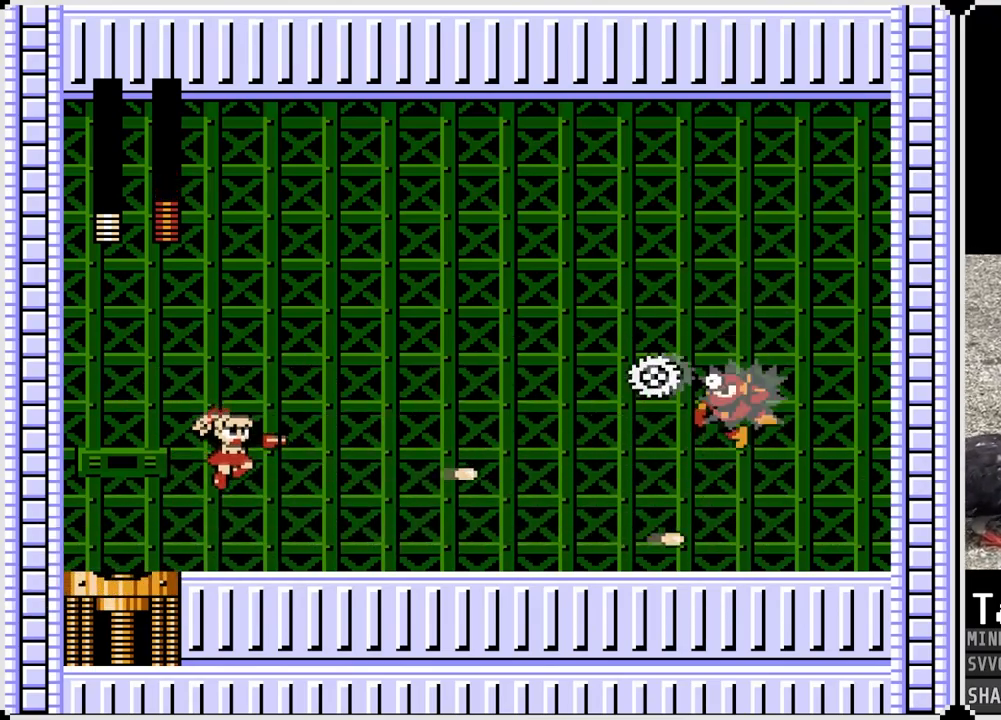
{"buttons": ["SQUARE"], "left_stick": "center", "right_stick": "center", "events": [[17, "SQUARE", "up"], [83, "SQUARE", "down"], [150, "SQUARE", "up"], [317, "SQUARE", "down"], [417, "SQUARE", "up"], [500, "SQUARE", "down"]]}
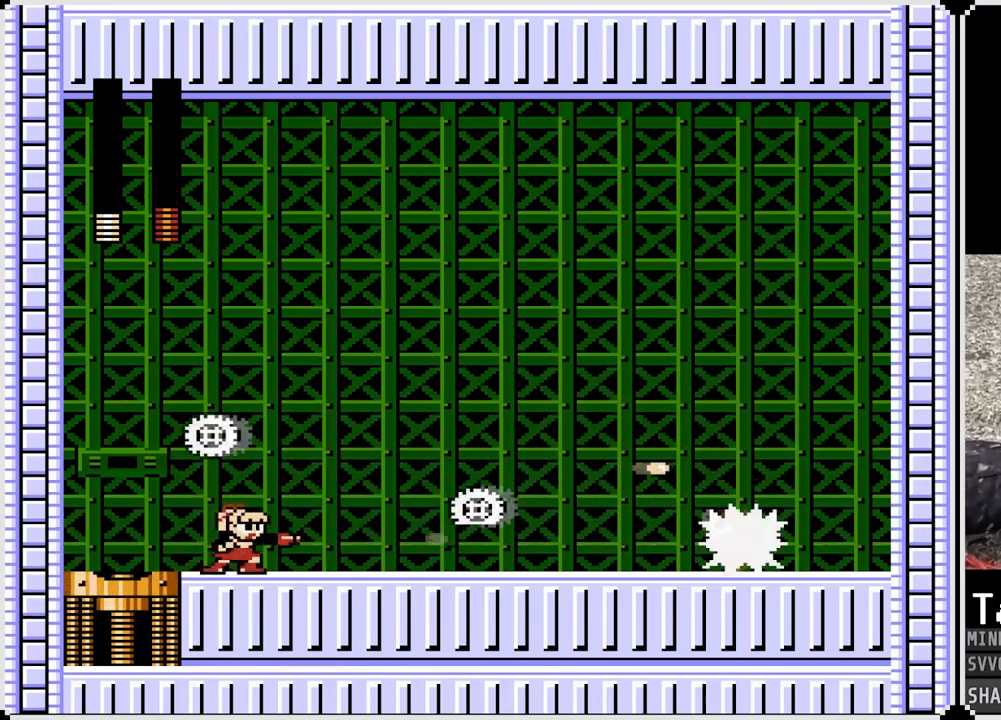
{"buttons": ["SQUARE"], "left_stick": "center", "right_stick": "center", "events": [[33, "CROSS", "down"], [250, "DPAD_RIGHT", "down"], [367, "CROSS", "up"], [383, "SQUARE", "up"], [433, "DPAD_RIGHT", "up"], [433, "SQUARE", "down"]]}
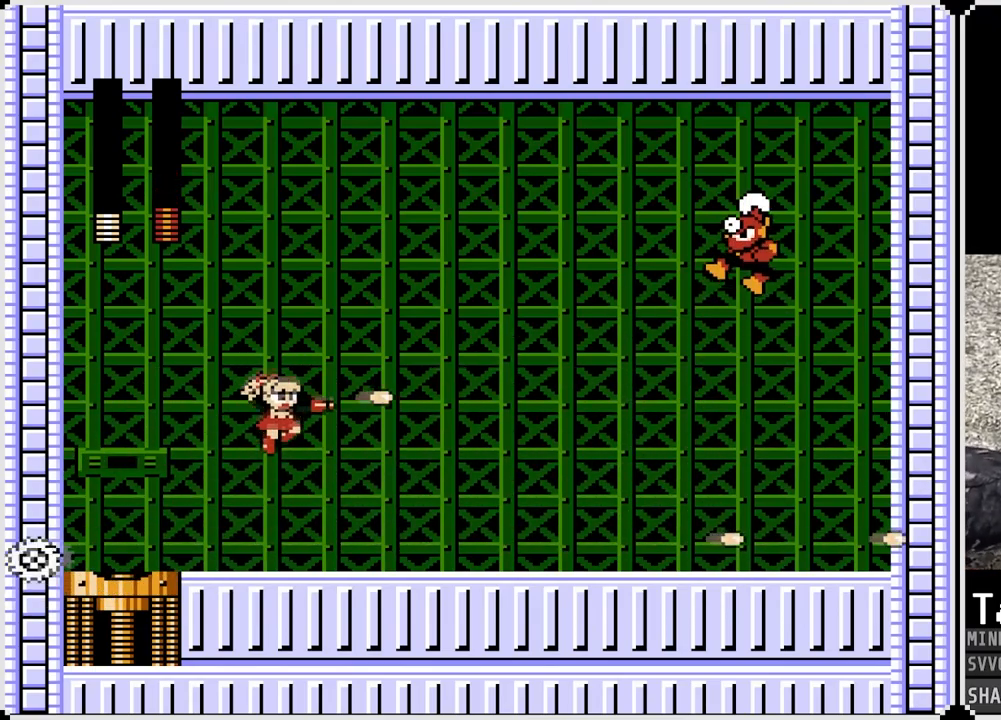
{"buttons": ["DPAD_LEFT"], "left_stick": "center", "right_stick": "center", "events": [[67, "SQUARE", "up"], [267, "SQUARE", "down"], [350, "SQUARE", "up"], [400, "DPAD_LEFT", "down"], [400, "SQUARE", "down"], [500, "SQUARE", "up"]]}
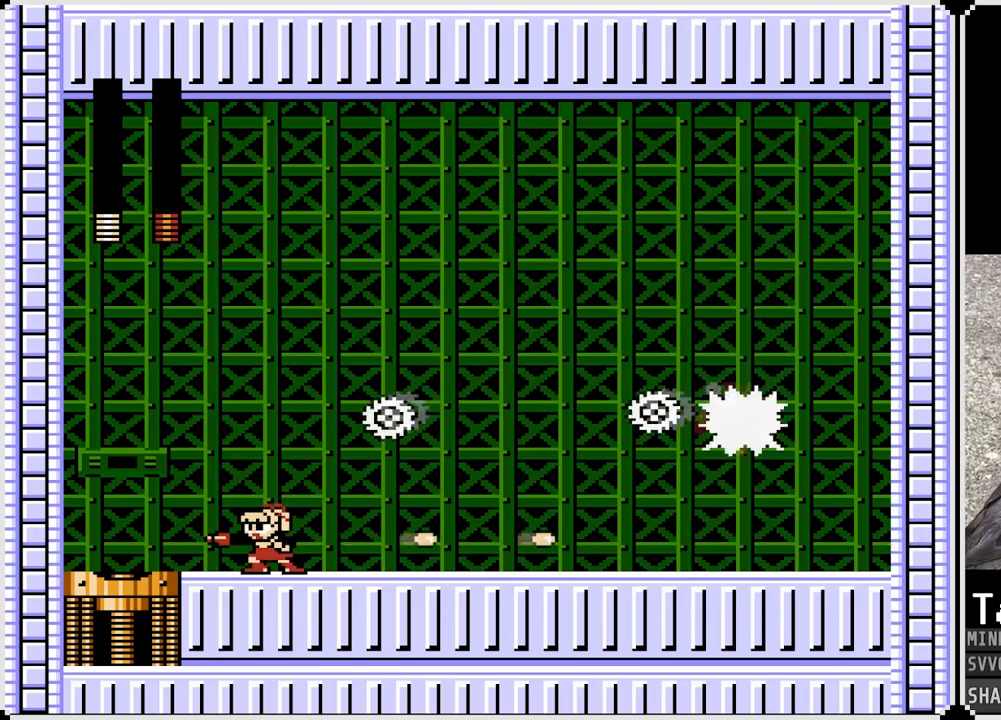
{"buttons": ["CROSS", "SQUARE", "DPAD_LEFT"], "left_stick": "center", "right_stick": "center", "events": [[33, "DPAD_LEFT", "up"], [100, "DPAD_RIGHT", "down"], [217, "SQUARE", "down"], [317, "DPAD_LEFT", "down"], [333, "CROSS", "down"], [333, "DPAD_RIGHT", "up"]]}
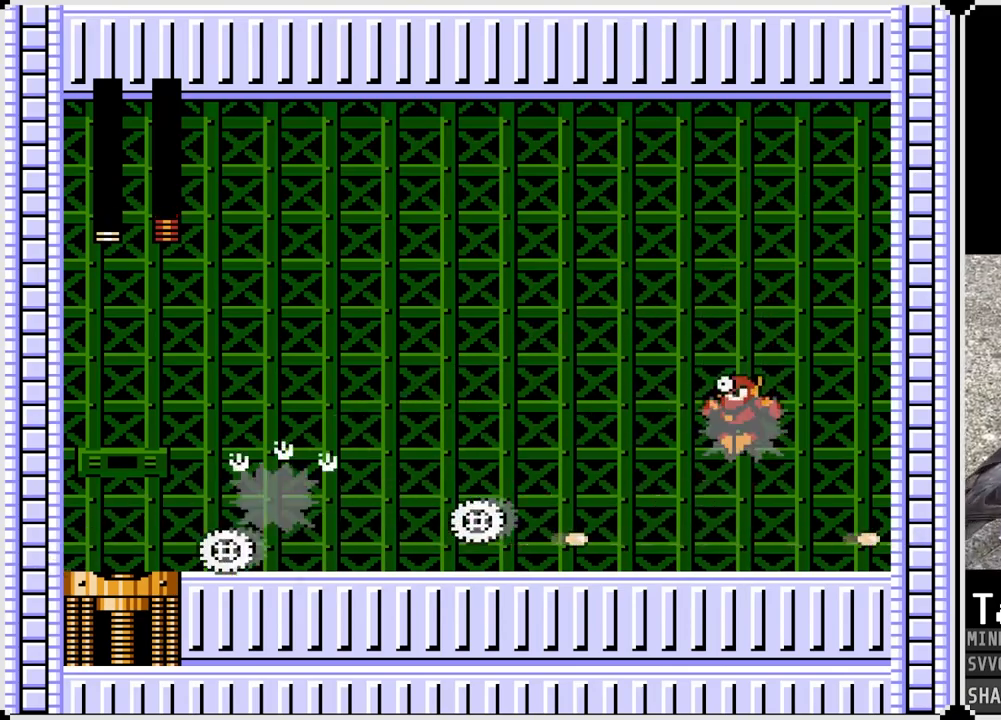
{"buttons": ["CROSS"], "left_stick": "center", "right_stick": "center", "events": [[167, "DPAD_LEFT", "up"], [183, "CROSS", "up"], [183, "SQUARE", "up"], [433, "CROSS", "down"]]}
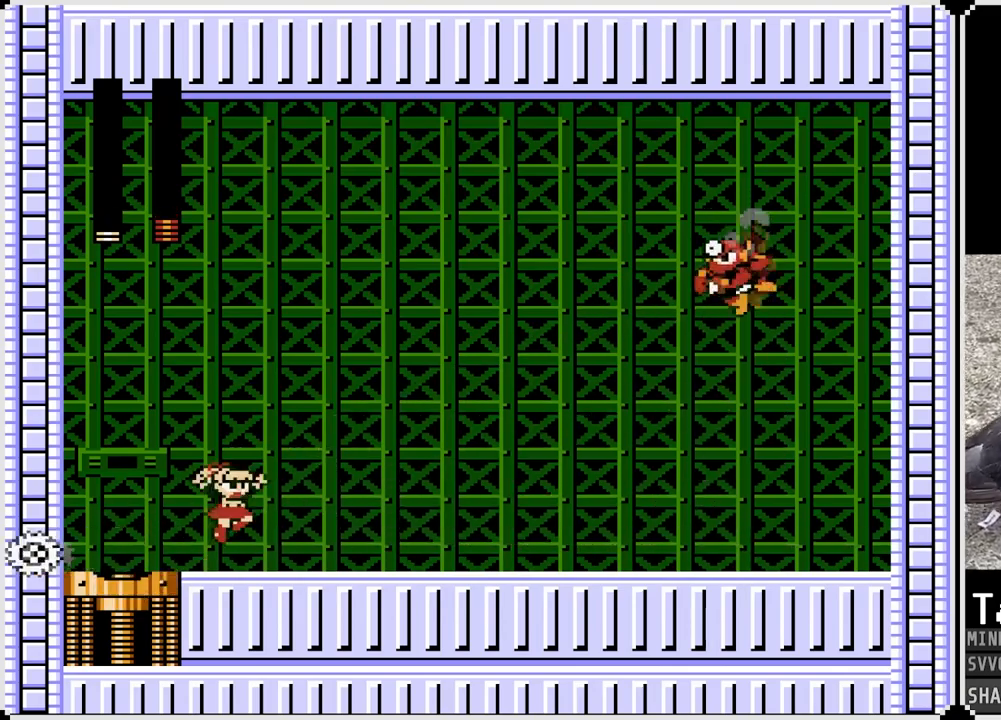
{"buttons": [], "left_stick": "center", "right_stick": "center", "events": [[67, "SQUARE", "down"], [133, "CROSS", "up"], [183, "SQUARE", "up"], [233, "SQUARE", "down"], [283, "DPAD_RIGHT", "down"], [300, "SQUARE", "up"], [383, "SQUARE", "down"], [483, "SQUARE", "up"], [500, "DPAD_RIGHT", "up"]]}
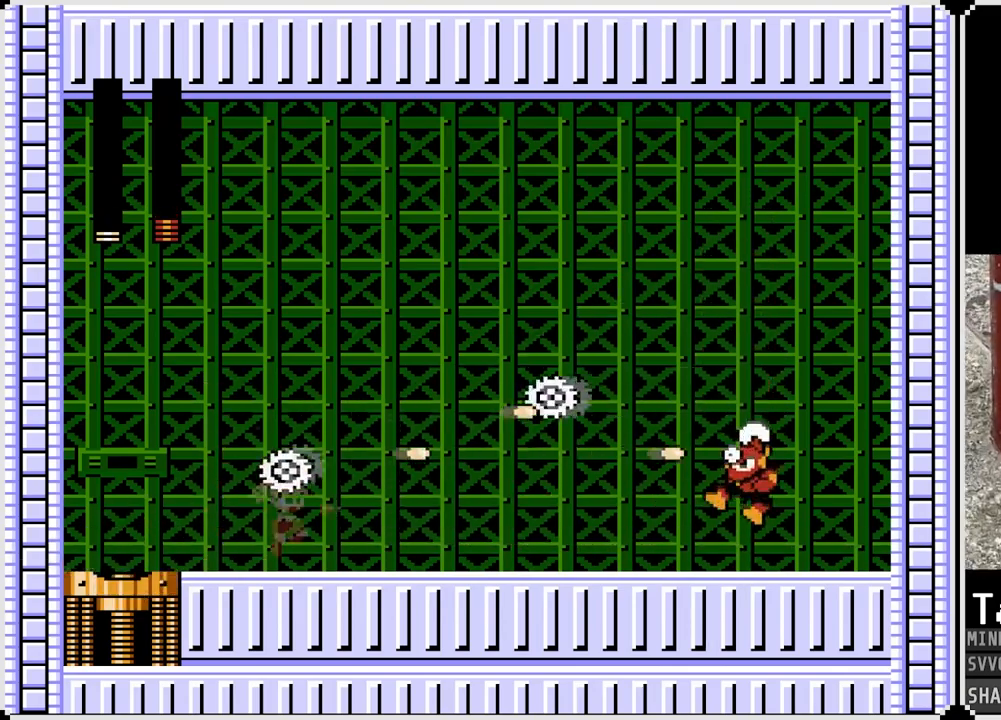
{"buttons": ["CROSS", "SQUARE", "DPAD_LEFT"], "left_stick": "center", "right_stick": "center", "events": [[50, "SQUARE", "down"], [133, "SQUARE", "up"], [183, "SQUARE", "down"], [283, "SQUARE", "up"], [367, "SQUARE", "down"], [450, "CROSS", "down"], [467, "DPAD_LEFT", "down"]]}
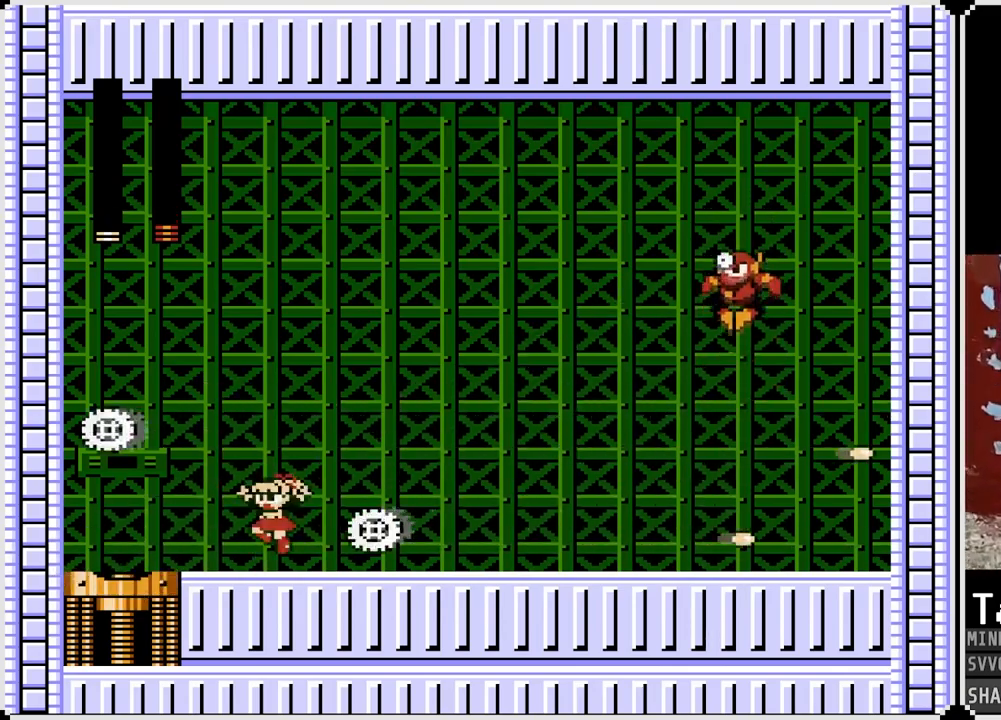
{"buttons": ["SQUARE"], "left_stick": "center", "right_stick": "center", "events": [[183, "DPAD_LEFT", "up"], [183, "DPAD_RIGHT", "down"], [217, "CROSS", "up"], [217, "SQUARE", "up"], [300, "SQUARE", "down"], [317, "DPAD_RIGHT", "up"], [400, "SQUARE", "up"], [450, "SQUARE", "down"]]}
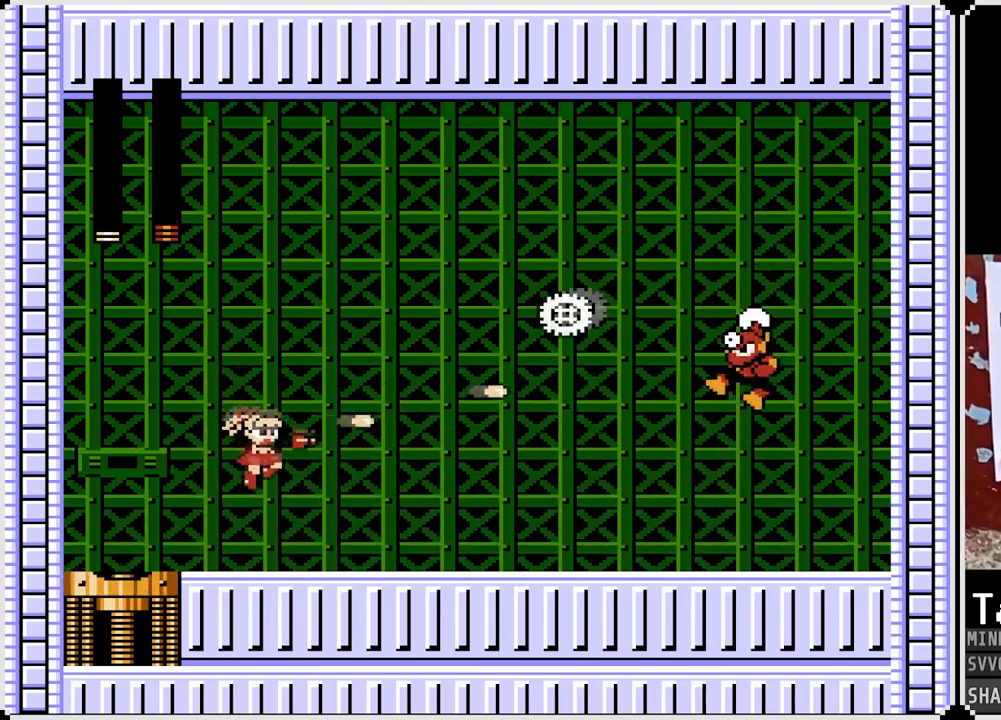
{"buttons": ["CROSS", "SQUARE", "DPAD_LEFT"], "left_stick": "center", "right_stick": "center", "events": [[33, "SQUARE", "up"], [100, "SQUARE", "down"], [200, "SQUARE", "up"], [267, "SQUARE", "down"], [367, "SQUARE", "up"], [383, "SQUARE", "down"], [400, "DPAD_LEFT", "down"], [417, "CROSS", "down"]]}
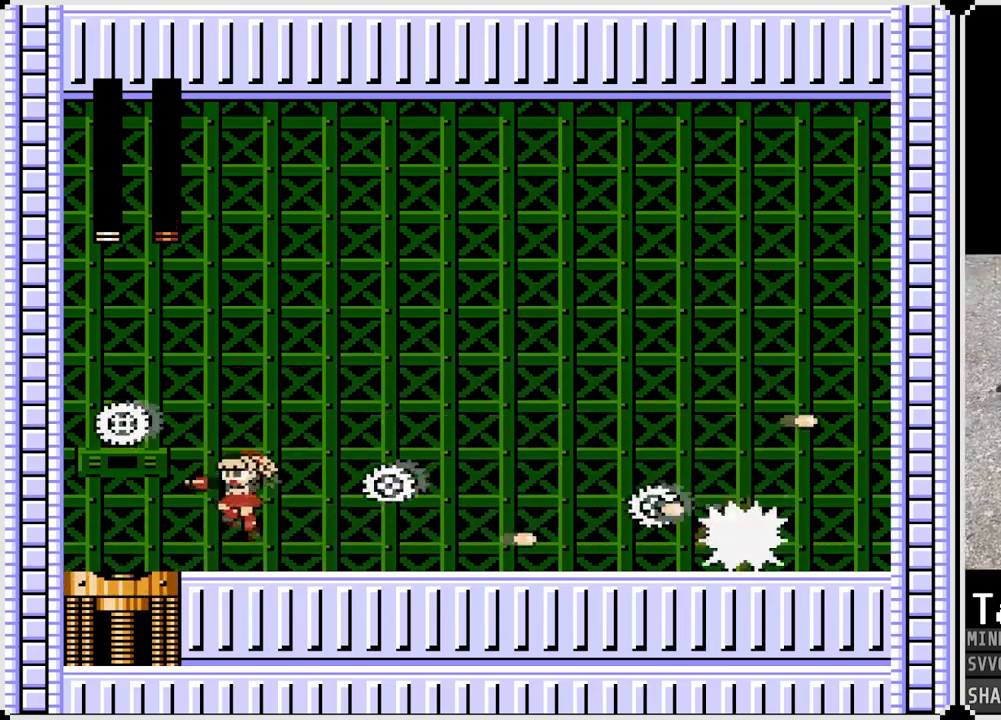
{"buttons": ["CROSS", "SQUARE", "DPAD_RIGHT"], "left_stick": "center", "right_stick": "center", "events": [[133, "DPAD_LEFT", "up"], [133, "DPAD_RIGHT", "down"]]}
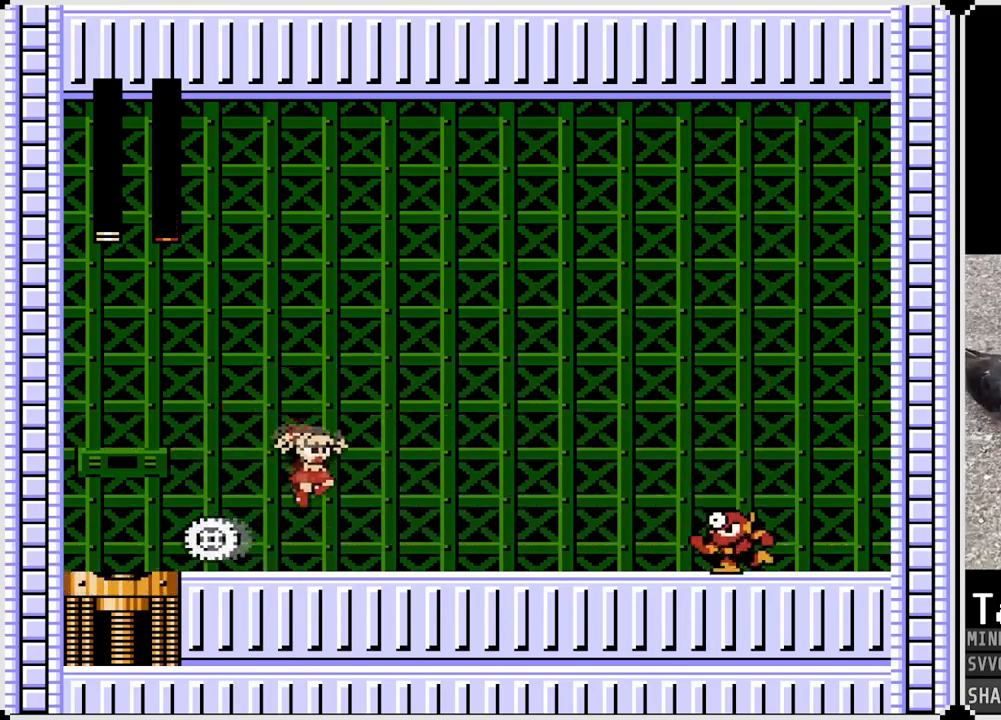
{"buttons": ["CROSS", "DPAD_LEFT"], "left_stick": "center", "right_stick": "center", "events": [[33, "CROSS", "up"], [50, "SQUARE", "up"], [117, "DPAD_RIGHT", "up"], [133, "SQUARE", "down"], [233, "SQUARE", "up"], [300, "SQUARE", "down"], [367, "CROSS", "down"], [400, "SQUARE", "up"], [450, "DPAD_LEFT", "down"]]}
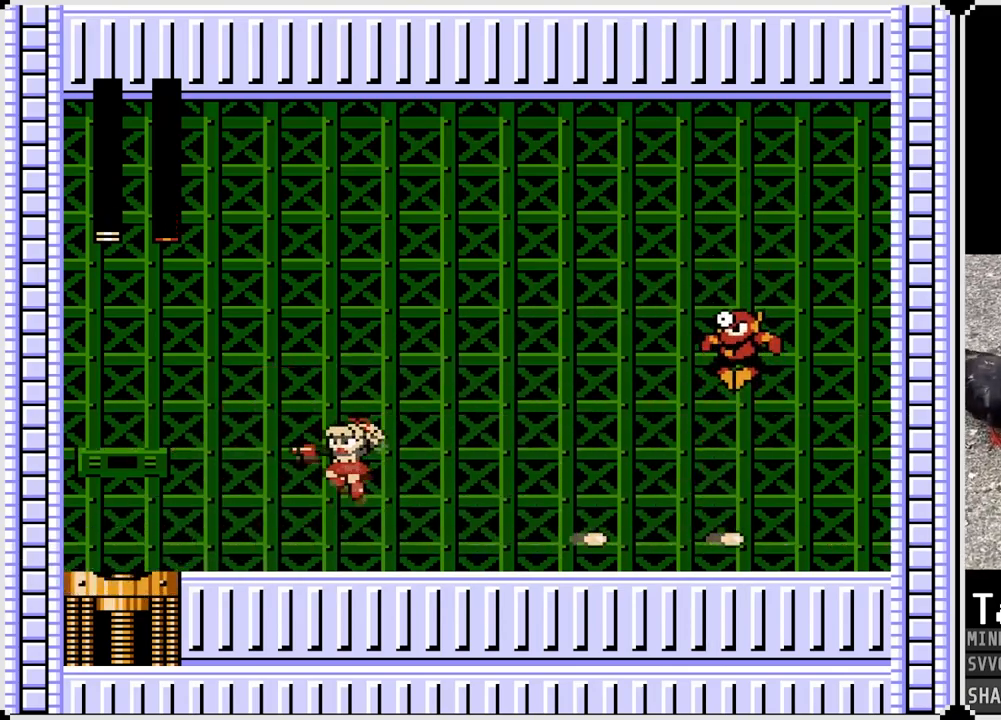
{"buttons": [], "left_stick": "center", "right_stick": "center", "events": [[17, "CROSS", "up"], [333, "DPAD_LEFT", "up"], [333, "DPAD_RIGHT", "down"], [350, "SQUARE", "down"], [450, "SQUARE", "up"], [467, "DPAD_RIGHT", "up"]]}
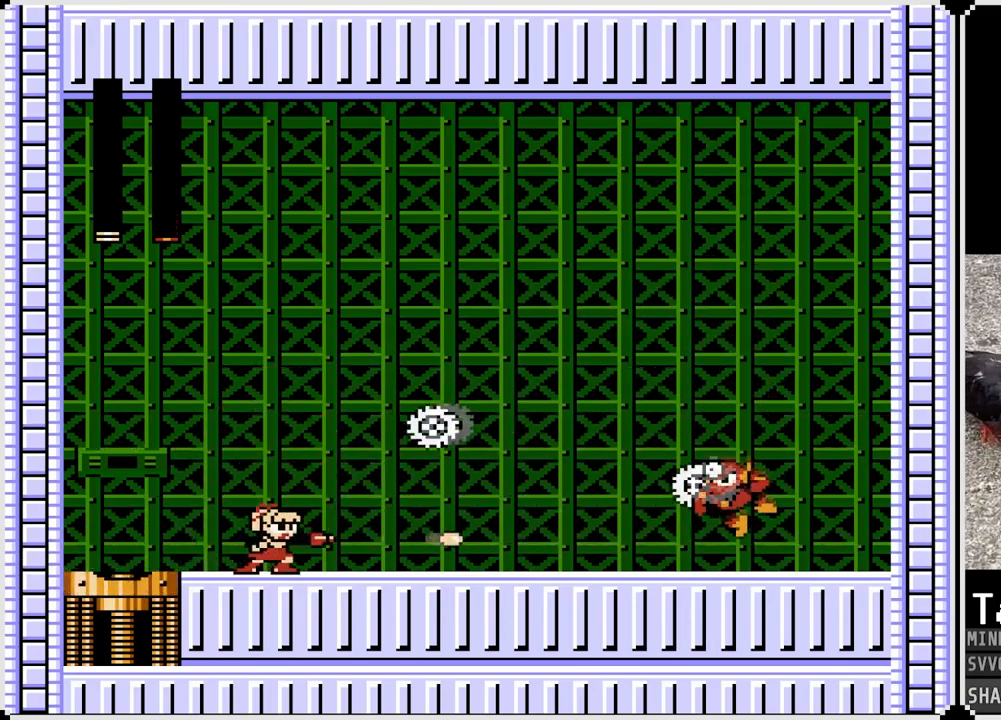
{"buttons": ["CROSS", "SQUARE", "DPAD_RIGHT"], "left_stick": "center", "right_stick": "center", "events": [[17, "SQUARE", "down"], [100, "SQUARE", "up"], [233, "SQUARE", "down"], [267, "CROSS", "down"], [417, "DPAD_RIGHT", "down"]]}
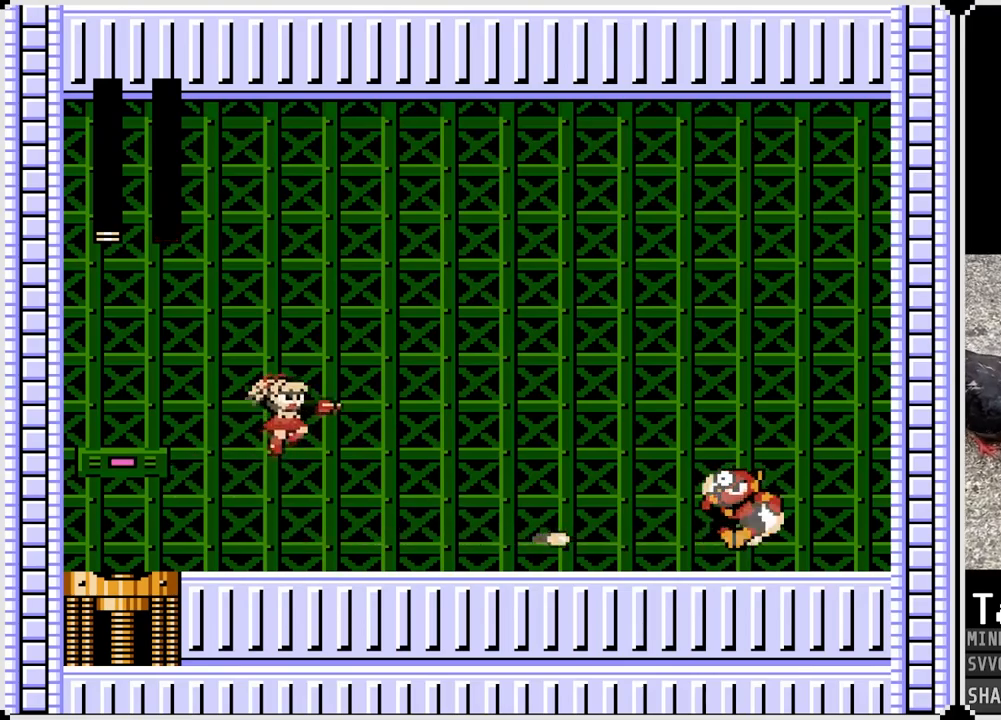
{"buttons": ["DPAD_RIGHT"], "left_stick": "center", "right_stick": "center", "events": [[150, "CROSS", "up"], [250, "SQUARE", "up"]]}